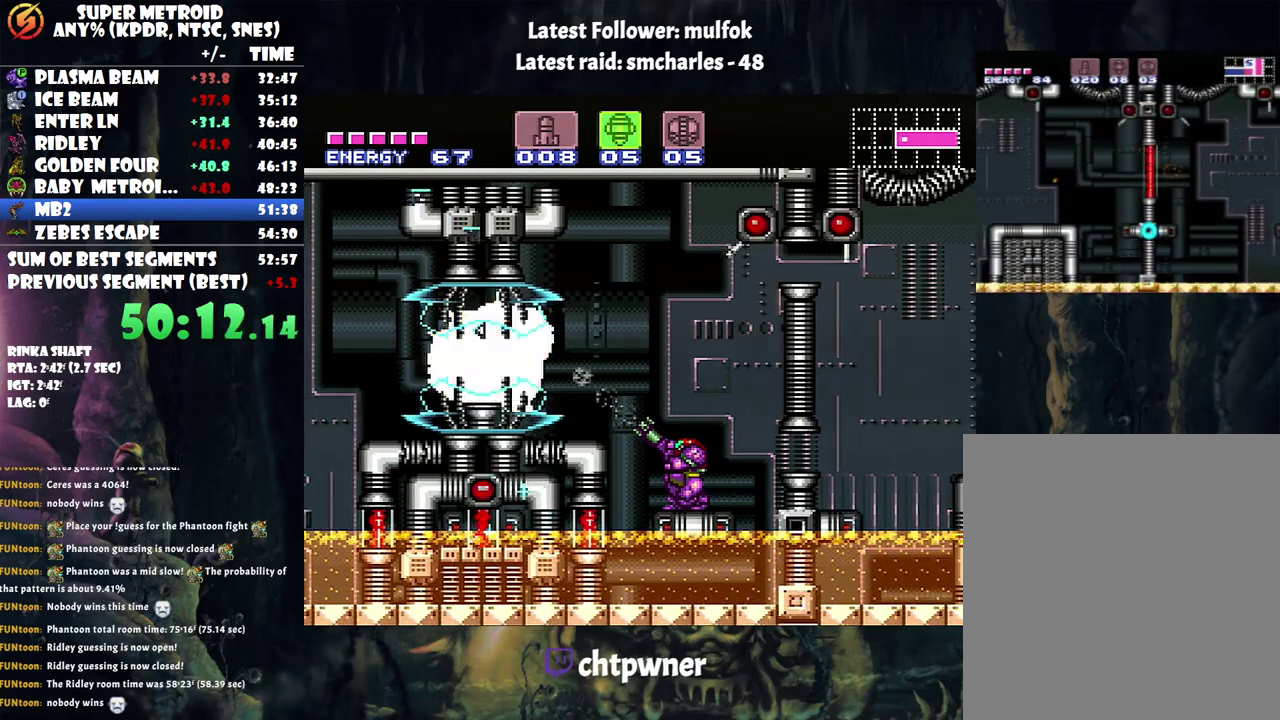
Gameplay with a controller (Nintendo layout); each line is a JSON object with the inputs held at the frame after it. "events" lists button and stick changes between this image and that frame as [ms after this image, input, new state], when the widget could be followed in between. Not read: L3 R3.
{"buttons": ["Y", "R1"], "events": [[117, "Y", "down"], [217, "Y", "up"], [500, "Y", "down"]]}
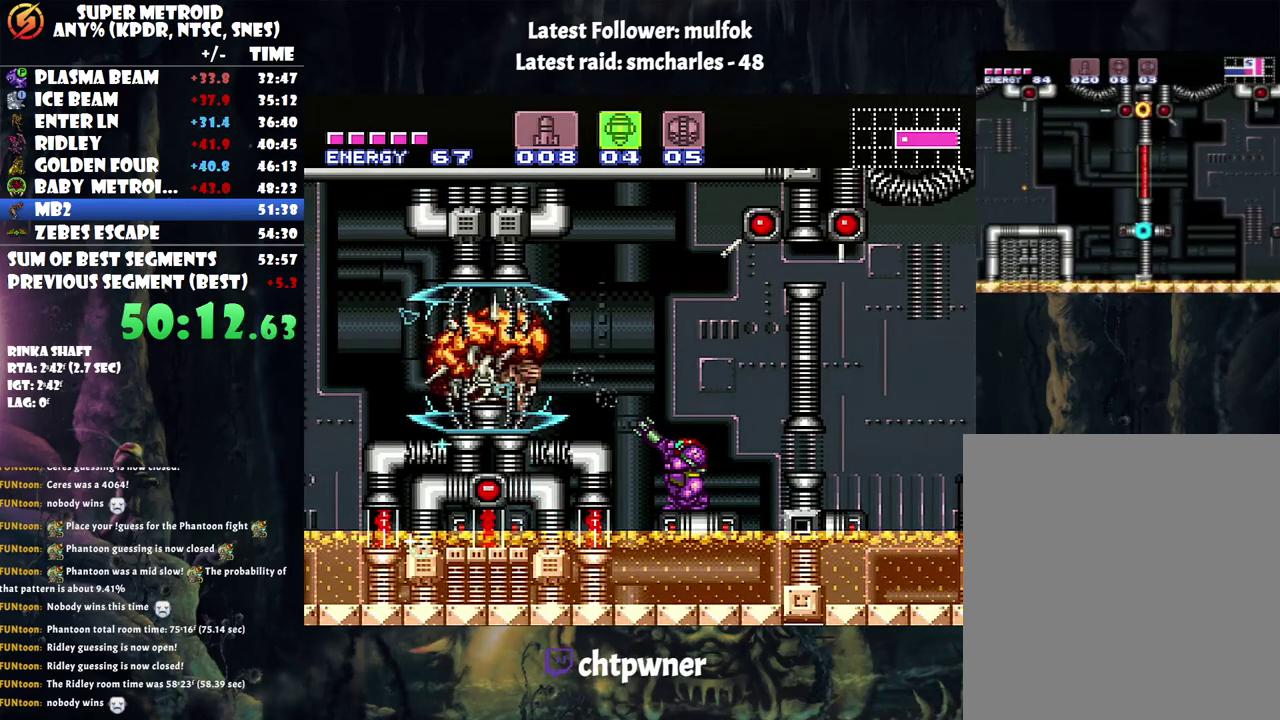
{"buttons": ["Y", "R1"], "events": [[133, "Y", "up"], [483, "Y", "down"]]}
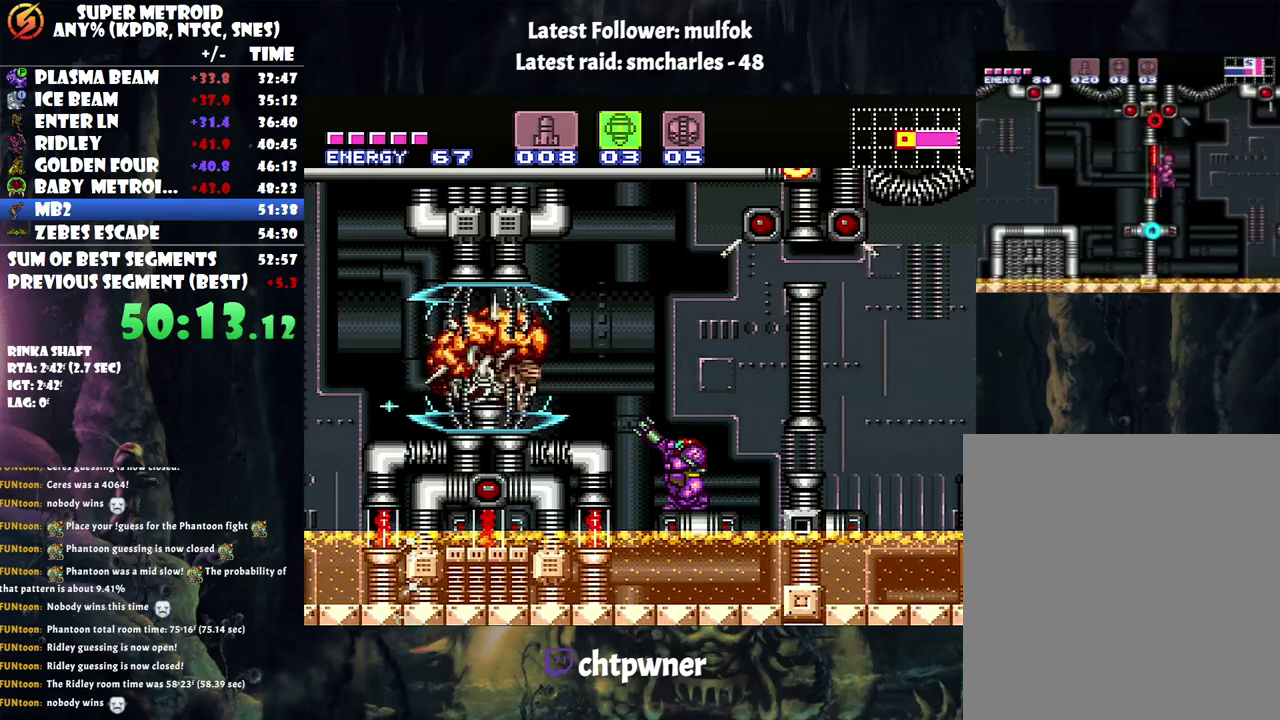
{"buttons": ["Y", "R1"], "events": [[100, "Y", "up"], [433, "Y", "down"]]}
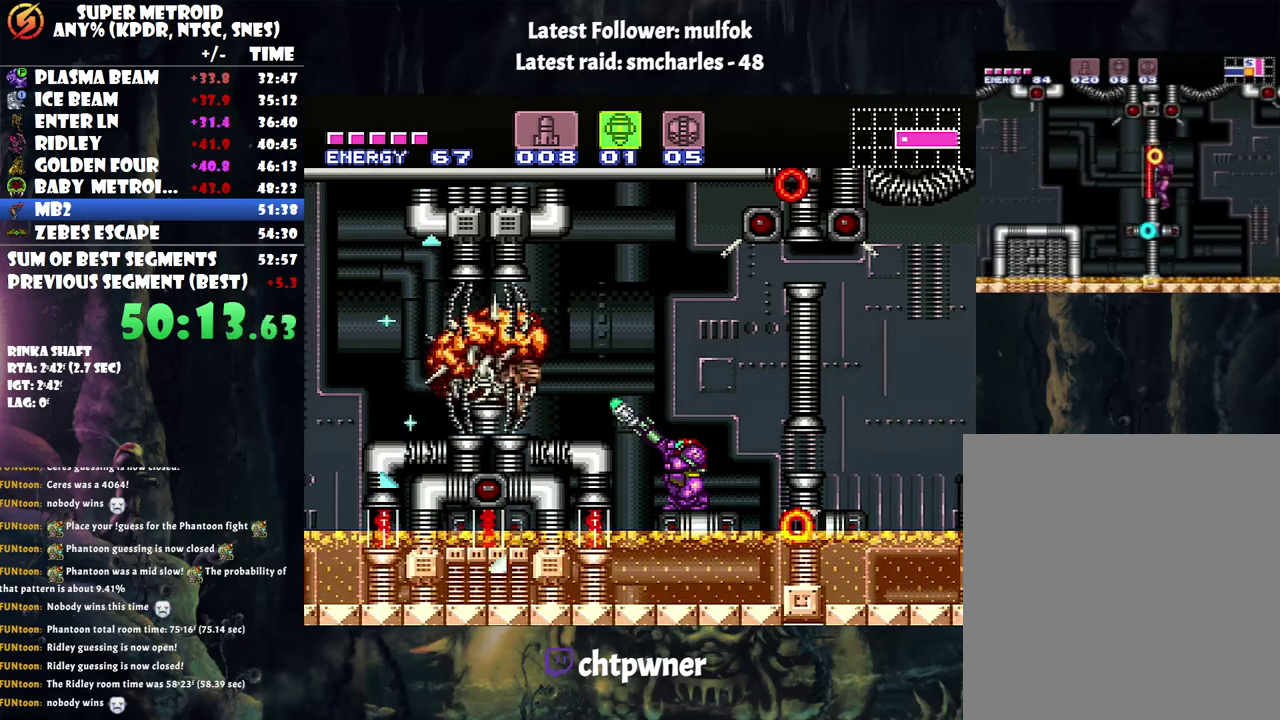
{"buttons": ["R1"], "events": [[17, "Y", "up"], [383, "Y", "down"], [500, "Y", "up"]]}
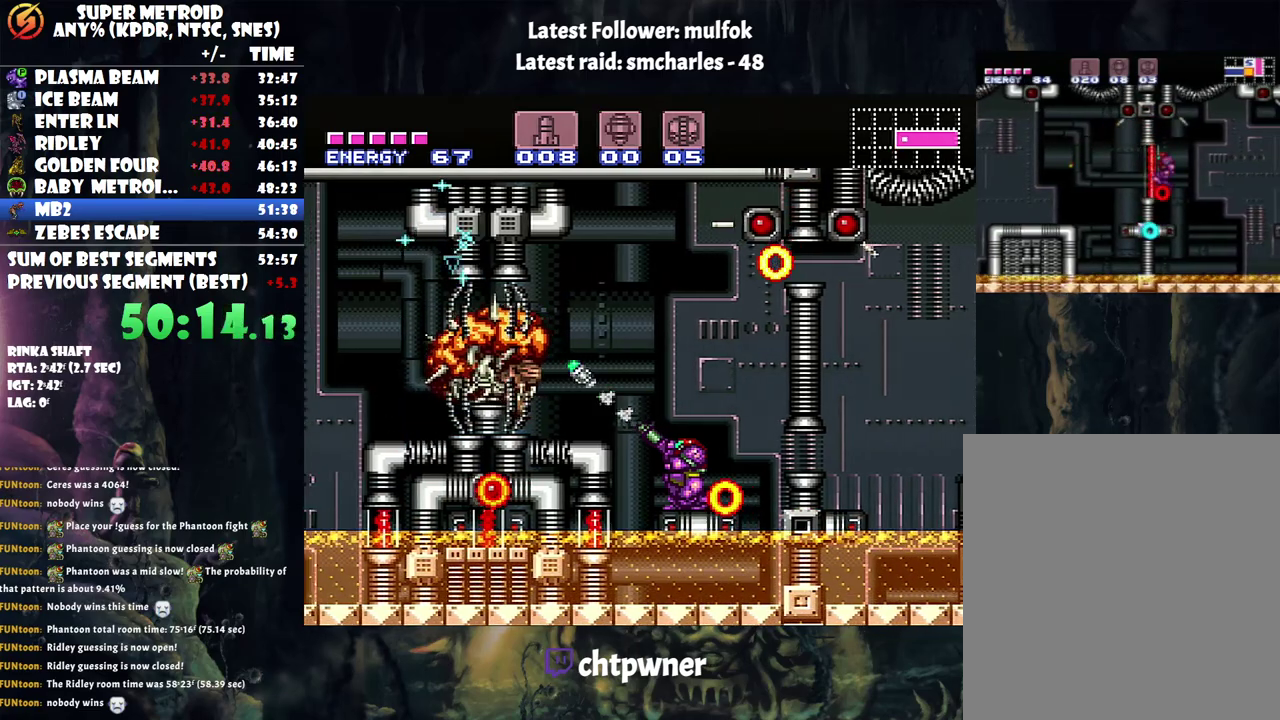
{"buttons": ["DPAD_RIGHT"], "events": [[67, "R1", "up"], [83, "B", "down"], [217, "DPAD_RIGHT", "down"], [500, "B", "up"]]}
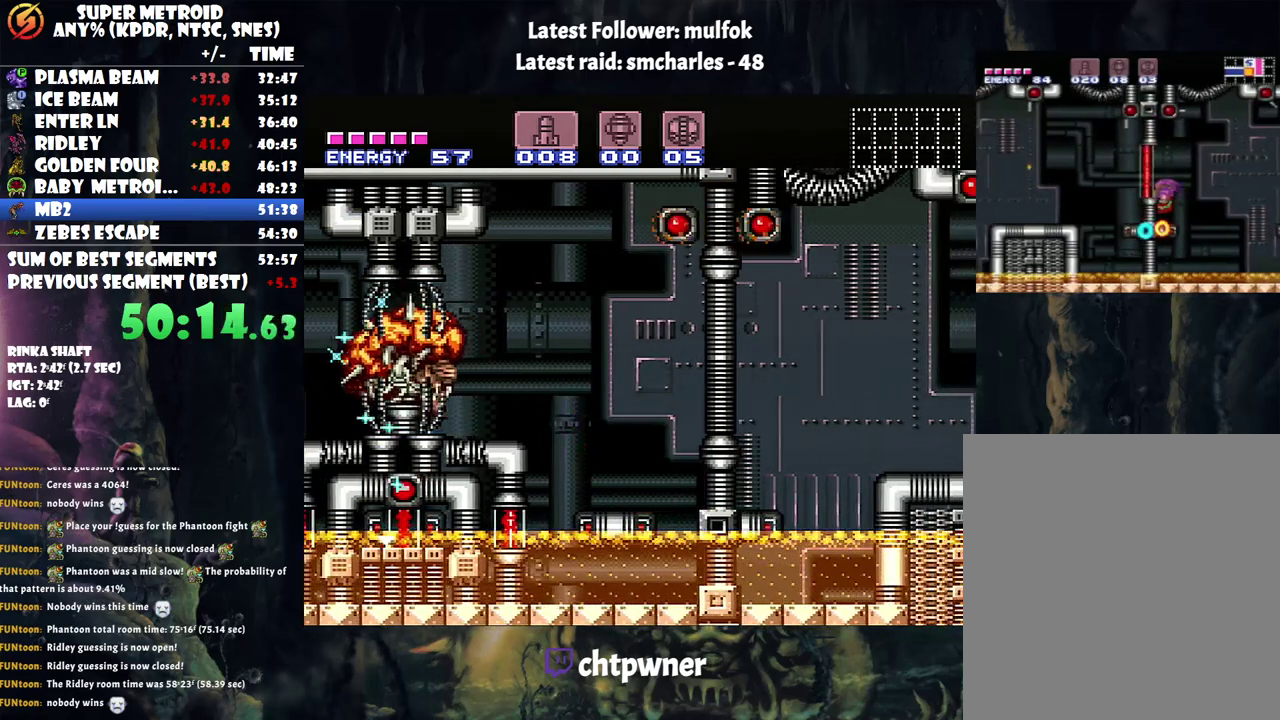
{"buttons": ["A"], "events": [[67, "DPAD_RIGHT", "up"], [100, "DPAD_LEFT", "down"], [217, "DPAD_LEFT", "up"], [250, "A", "down"]]}
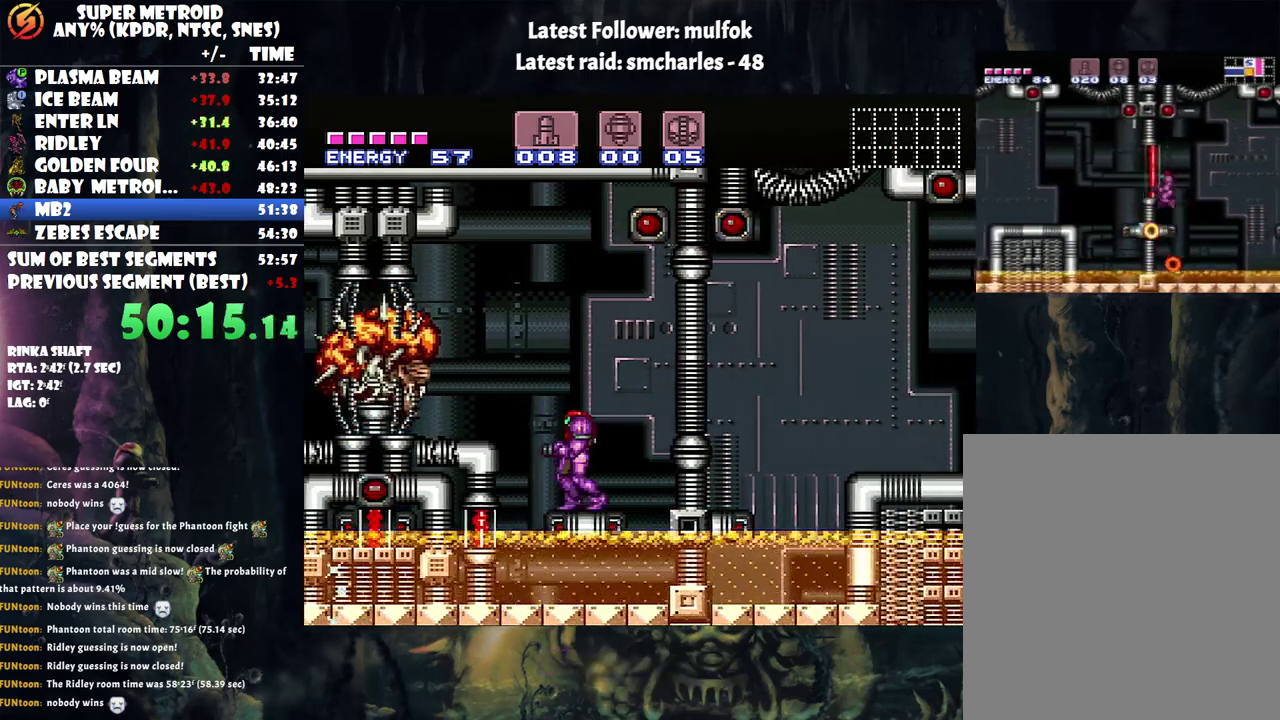
{"buttons": [], "events": [[150, "A", "up"]]}
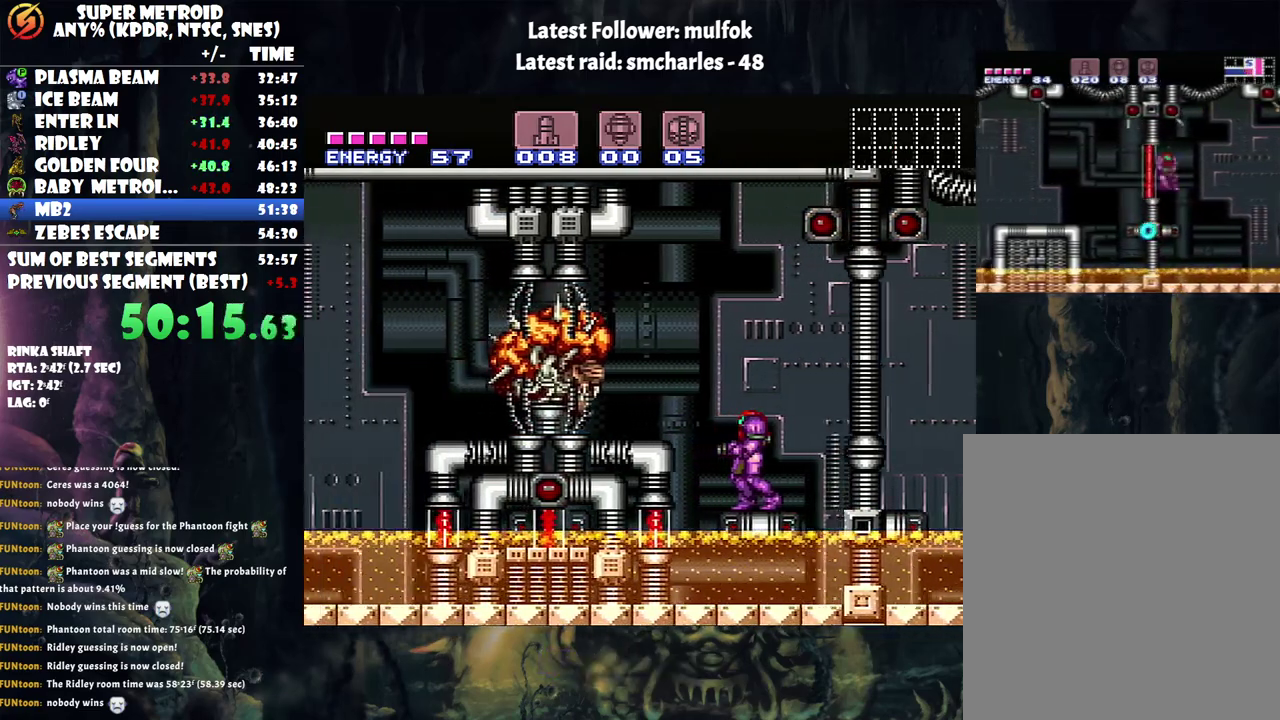
{"buttons": [], "events": []}
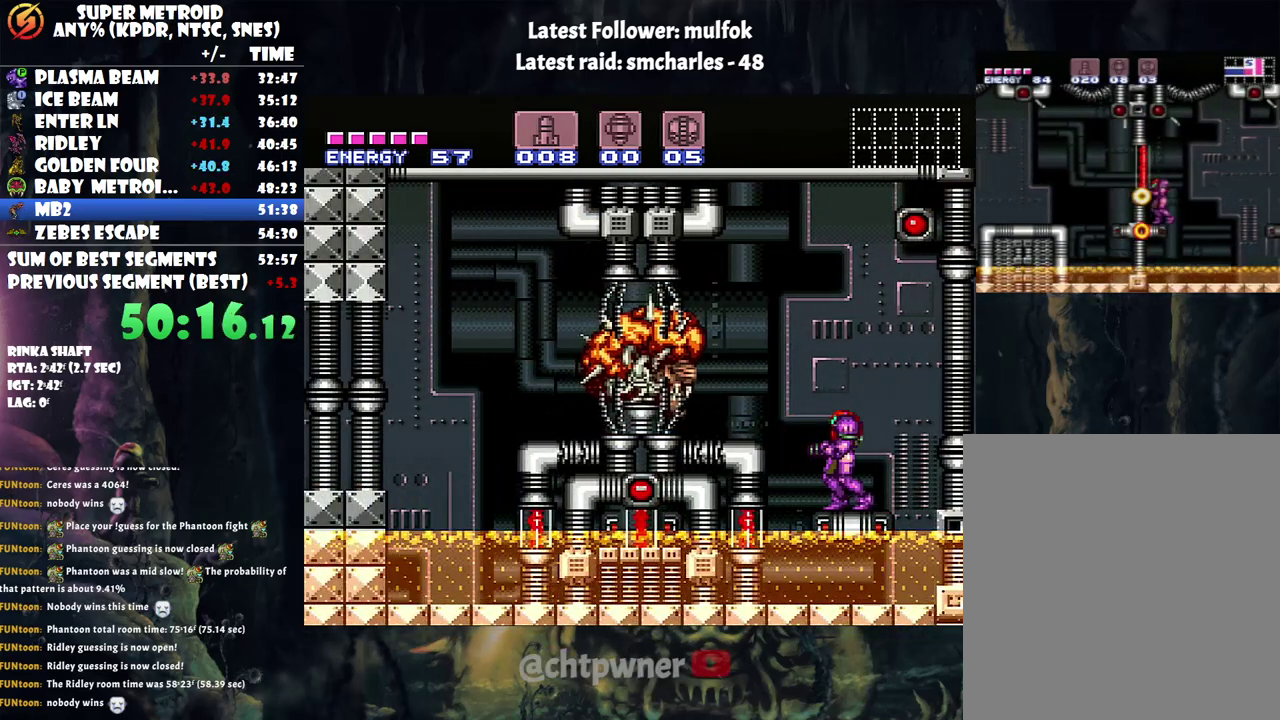
{"buttons": [], "events": []}
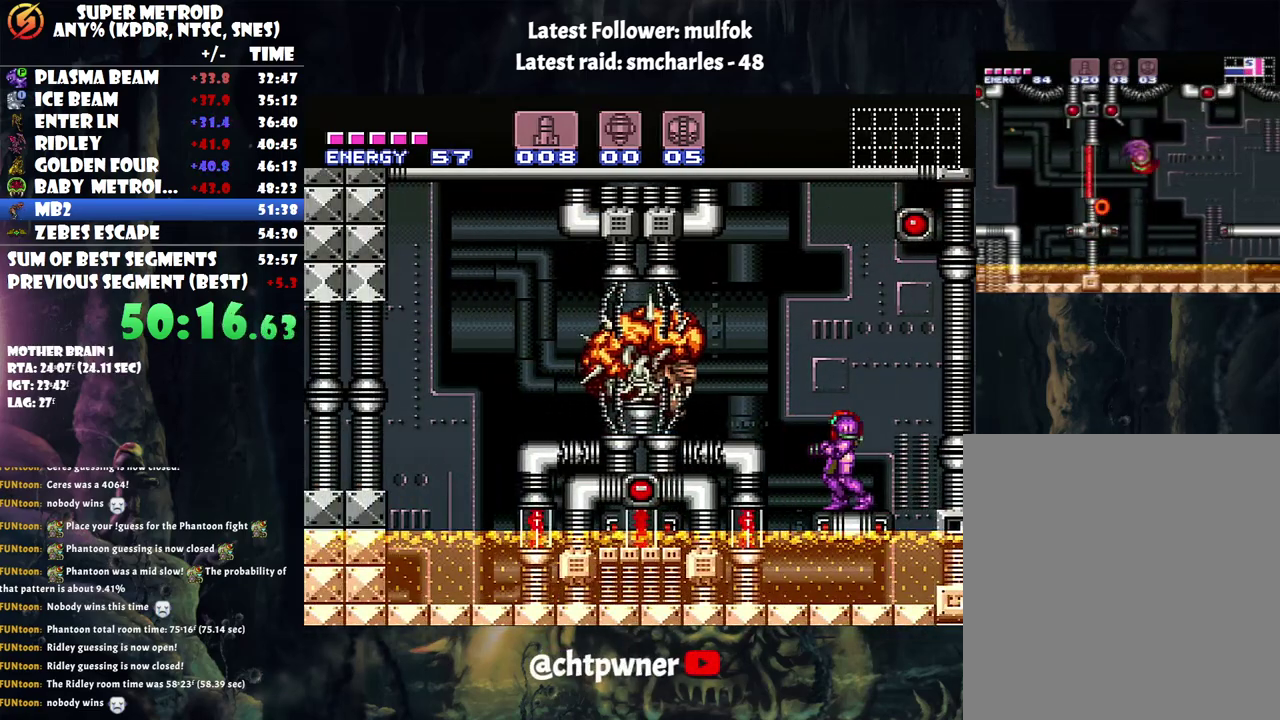
{"buttons": [], "events": []}
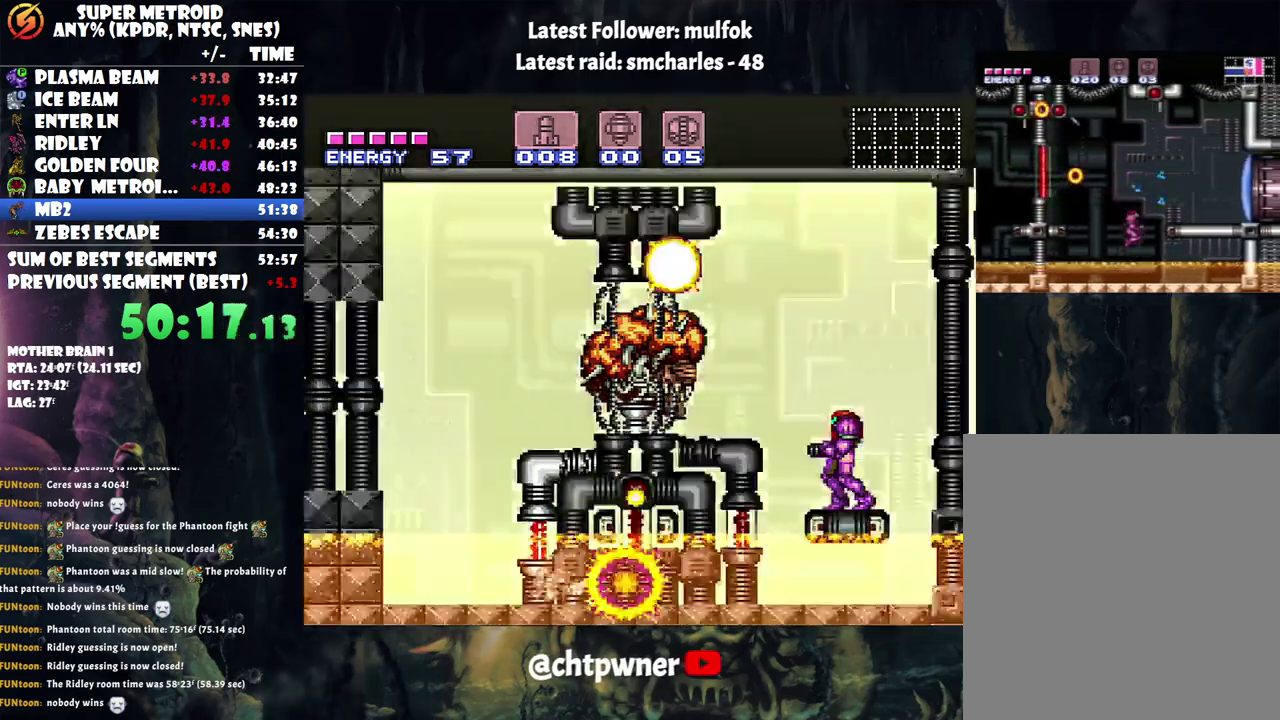
{"buttons": [], "events": []}
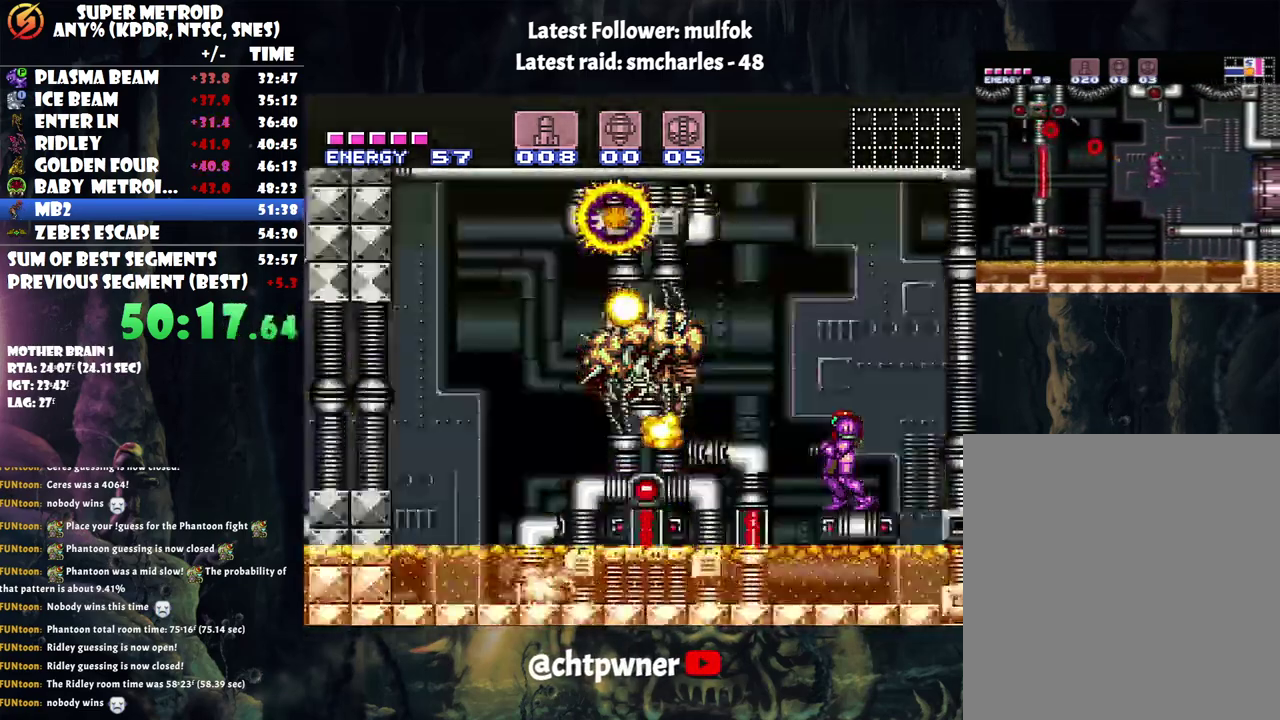
{"buttons": ["Y", "R1"], "events": [[17, "R1", "down"], [250, "Y", "down"]]}
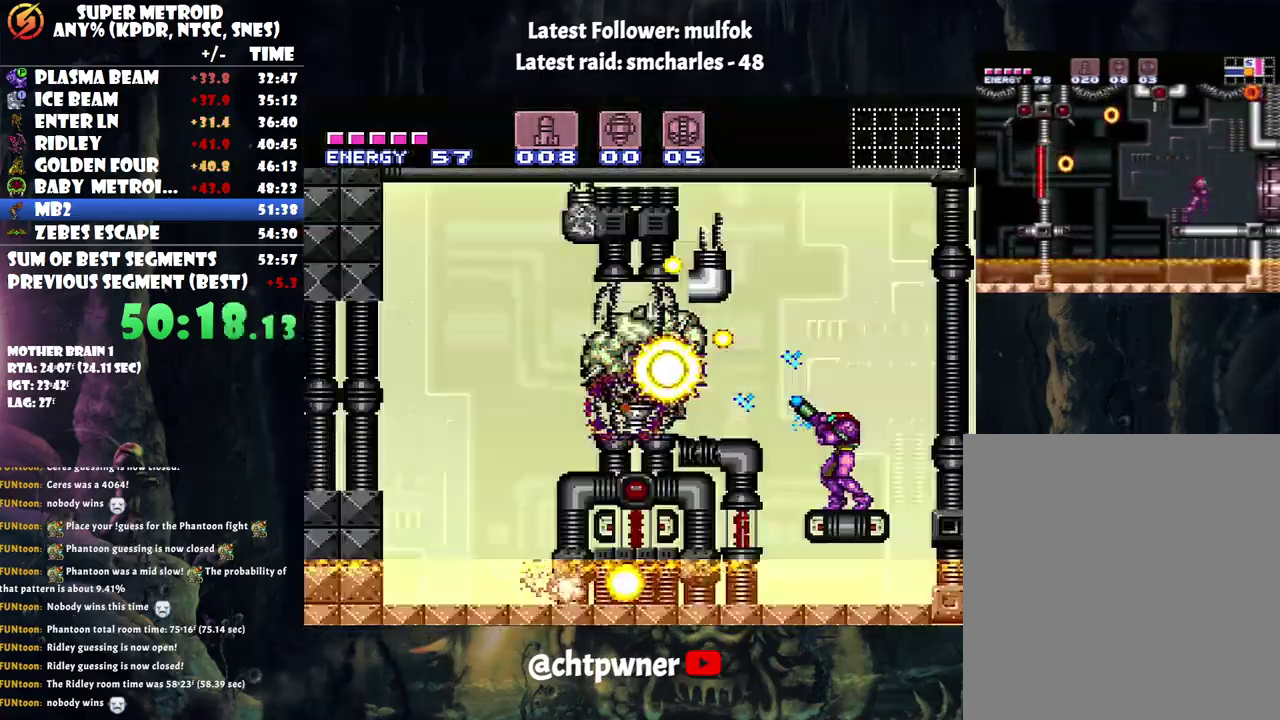
{"buttons": ["Y", "R1"], "events": []}
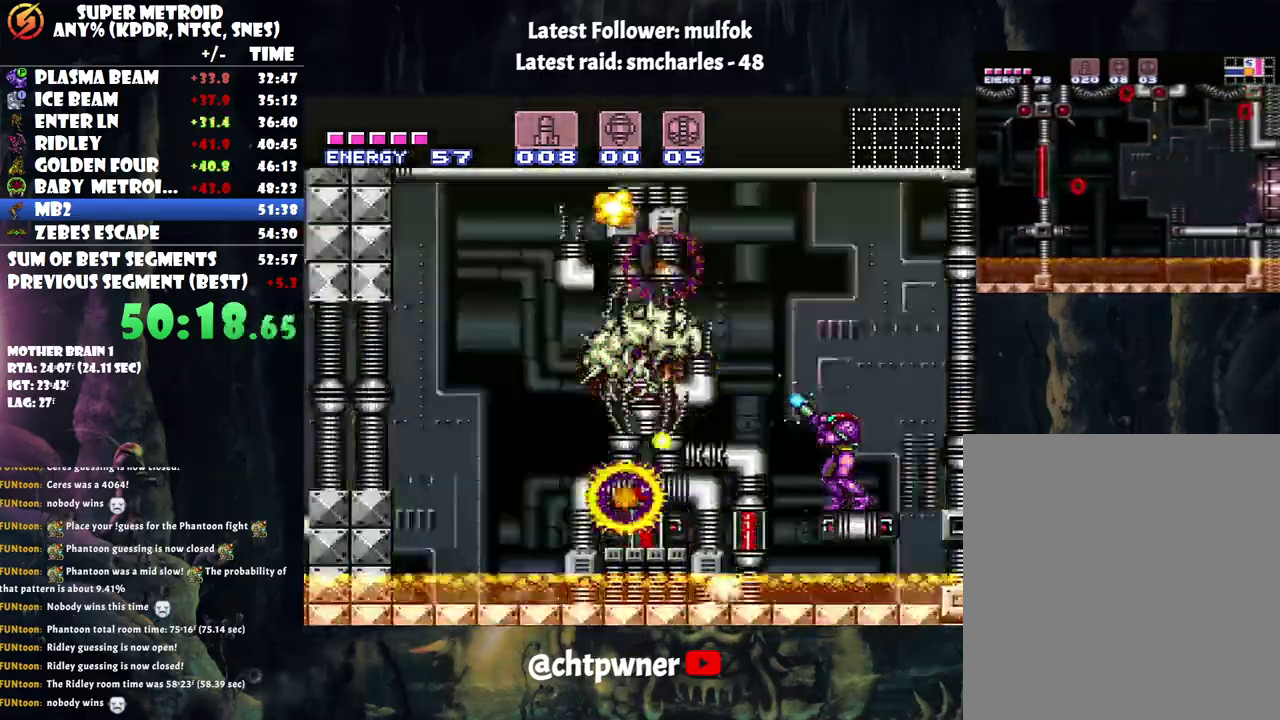
{"buttons": [], "events": [[100, "Y", "up"], [217, "R1", "up"]]}
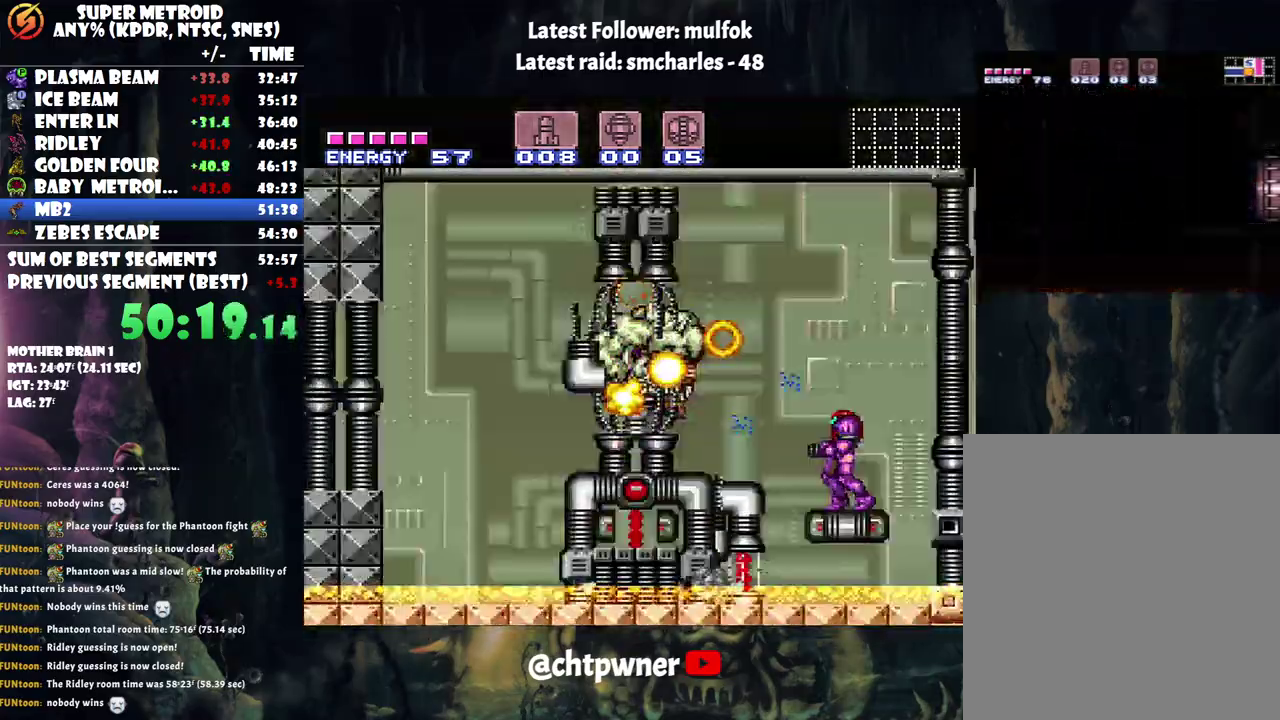
{"buttons": [], "events": []}
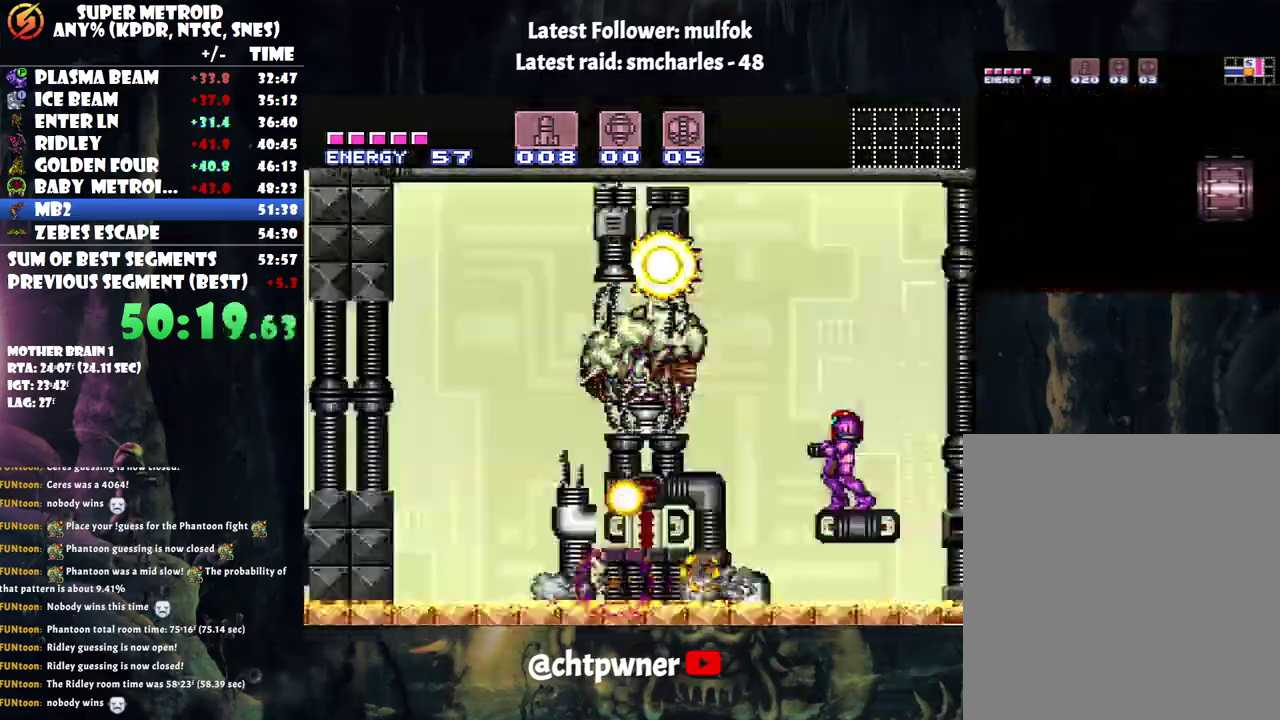
{"buttons": ["R1"], "events": [[400, "R1", "down"]]}
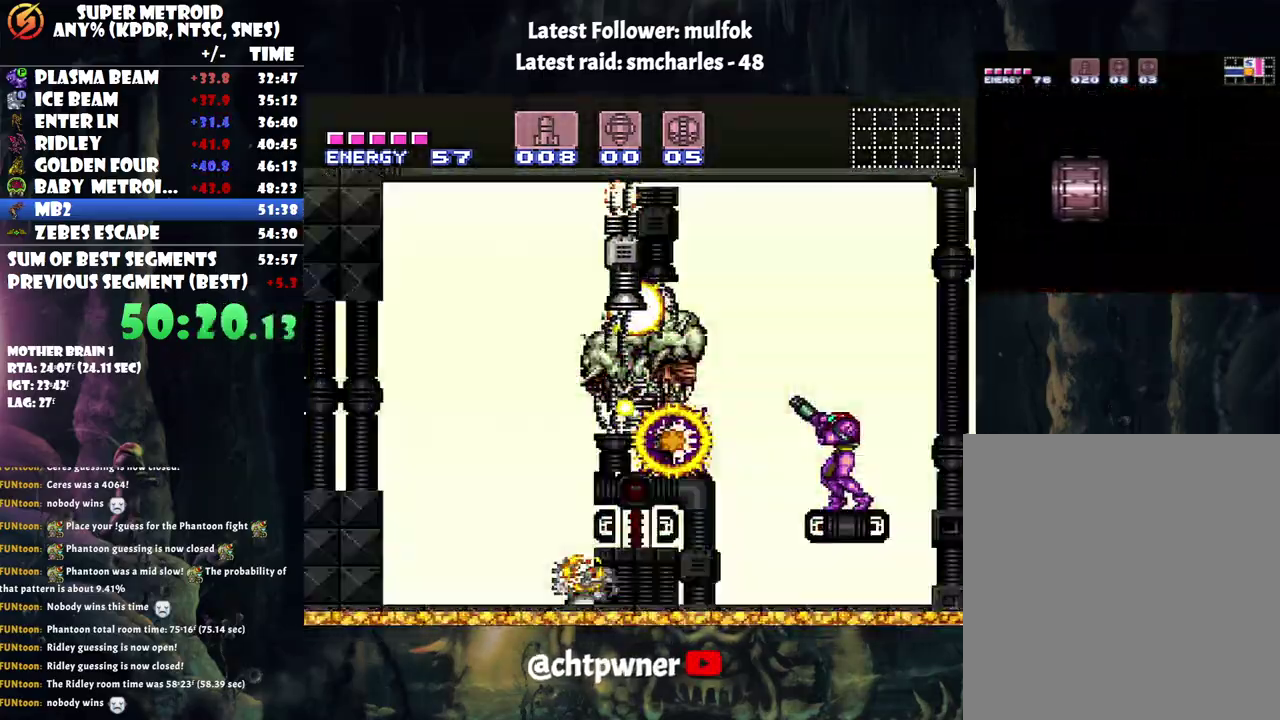
{"buttons": ["R1"], "events": []}
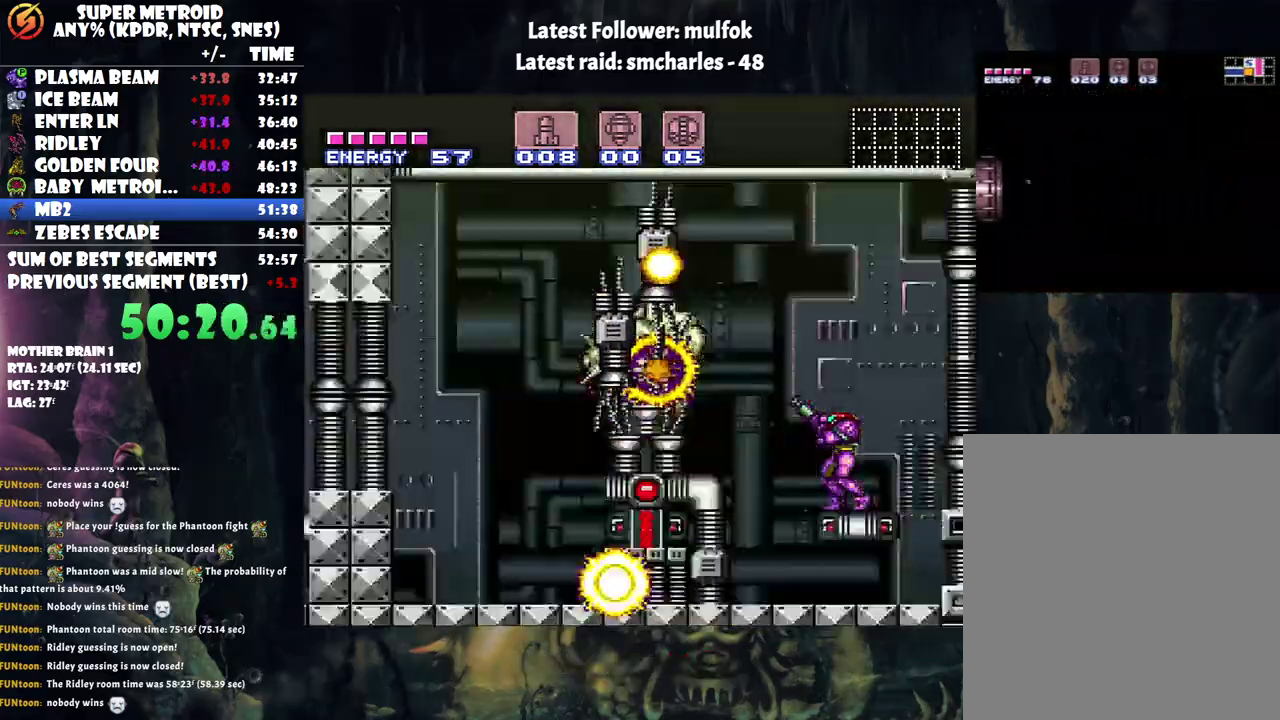
{"buttons": ["R1"], "events": []}
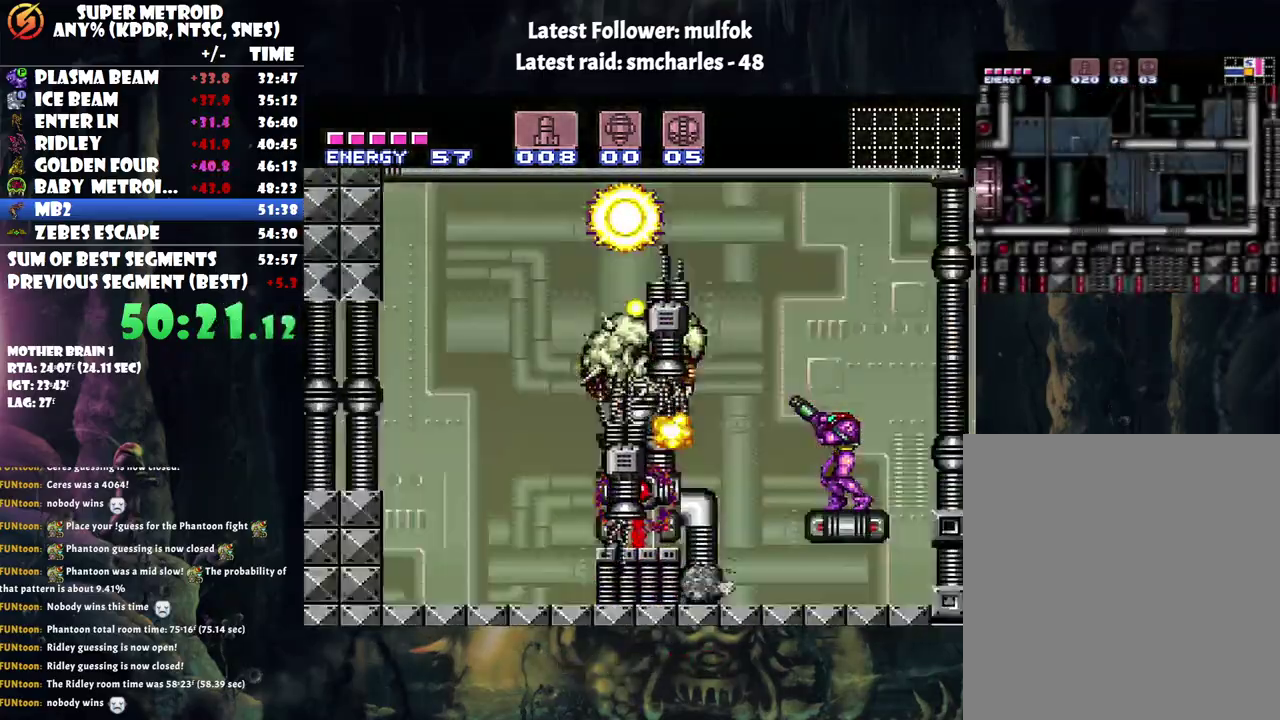
{"buttons": ["R1"], "events": []}
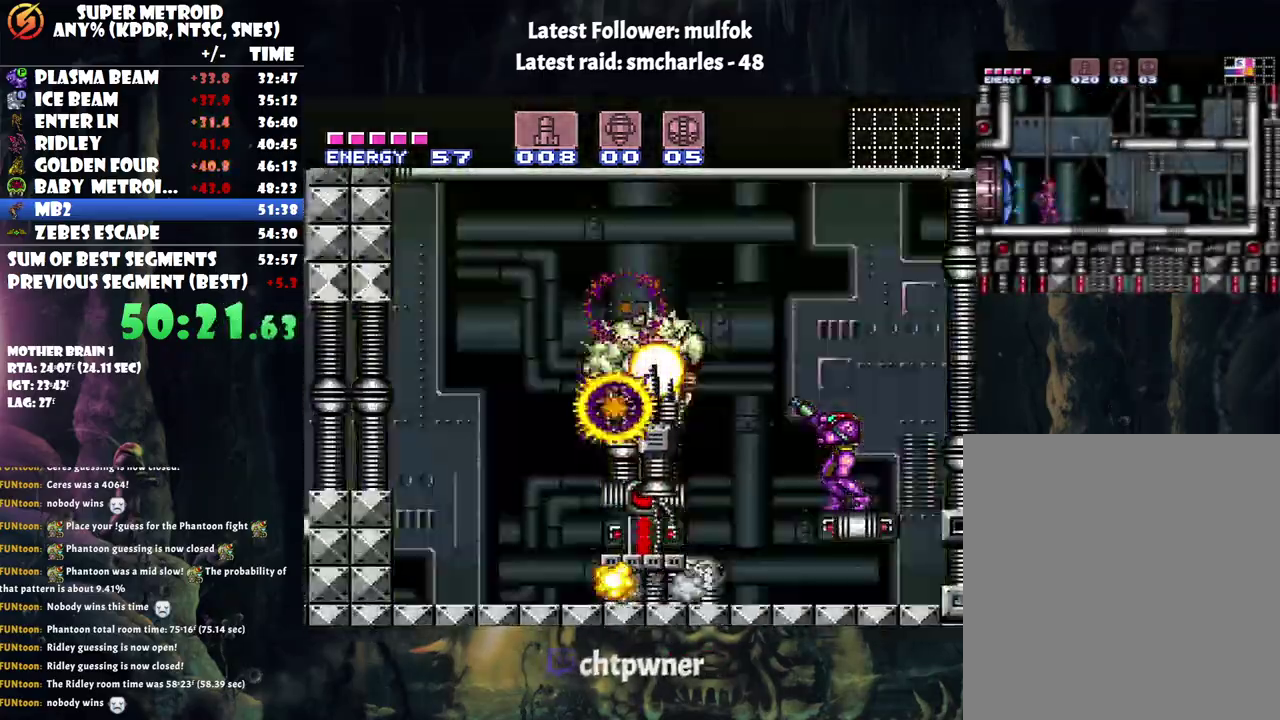
{"buttons": ["R1"], "events": []}
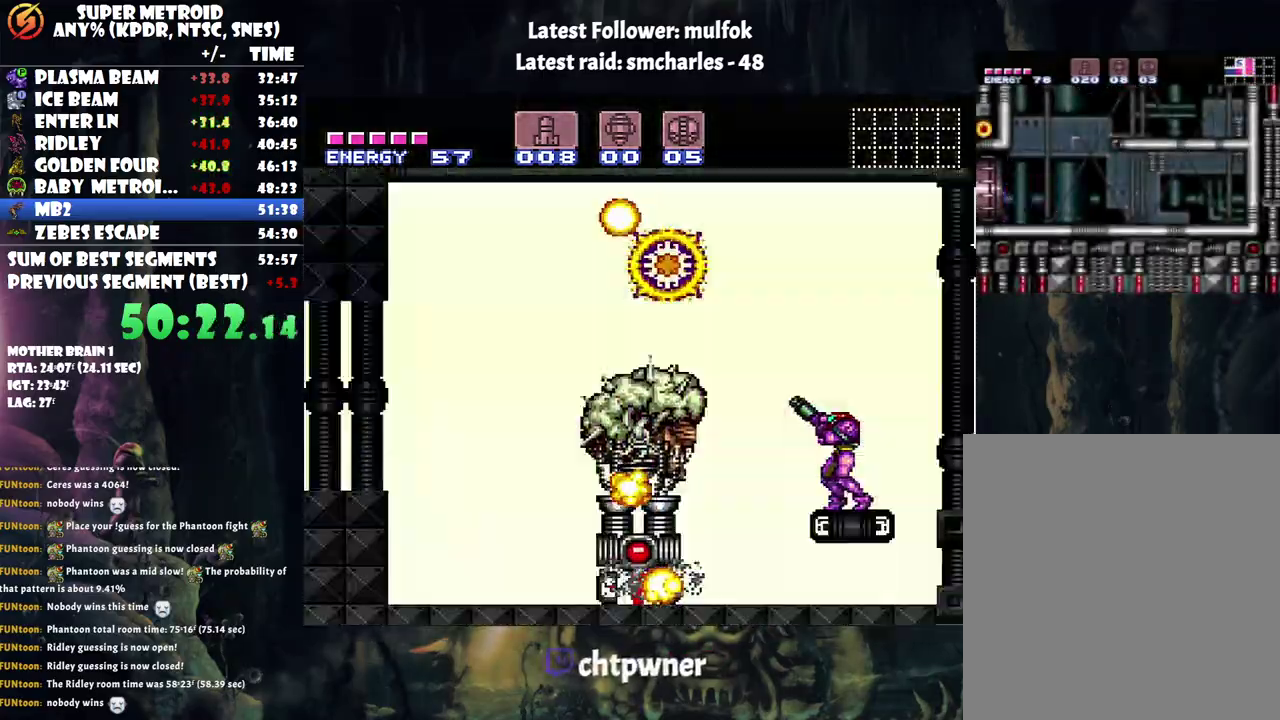
{"buttons": ["R1"], "events": []}
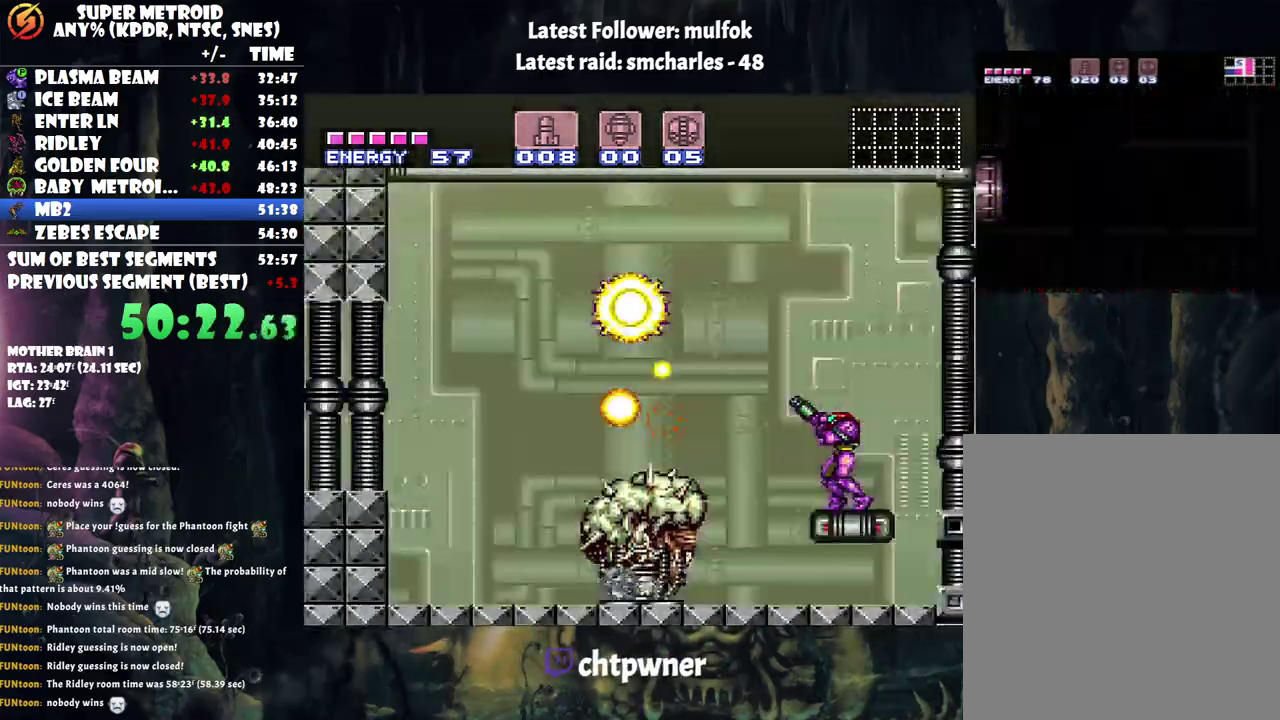
{"buttons": ["R1"], "events": []}
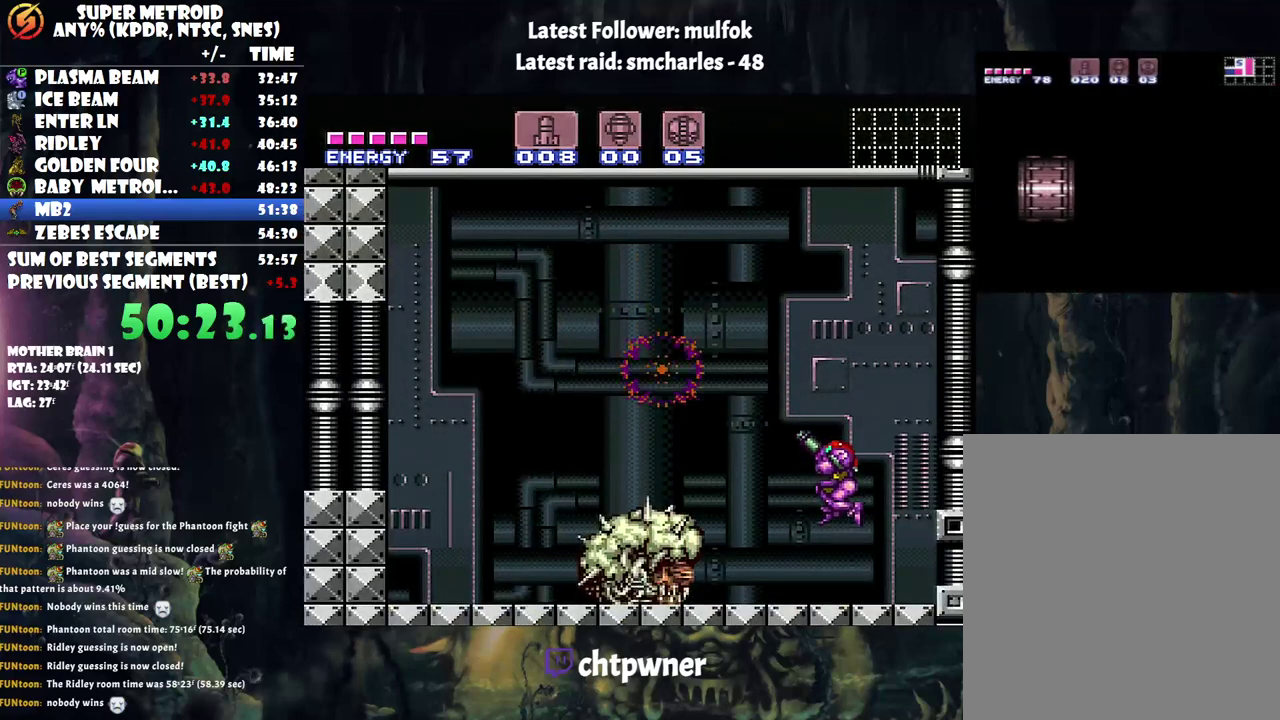
{"buttons": ["Y", "R1"], "events": [[267, "Y", "down"]]}
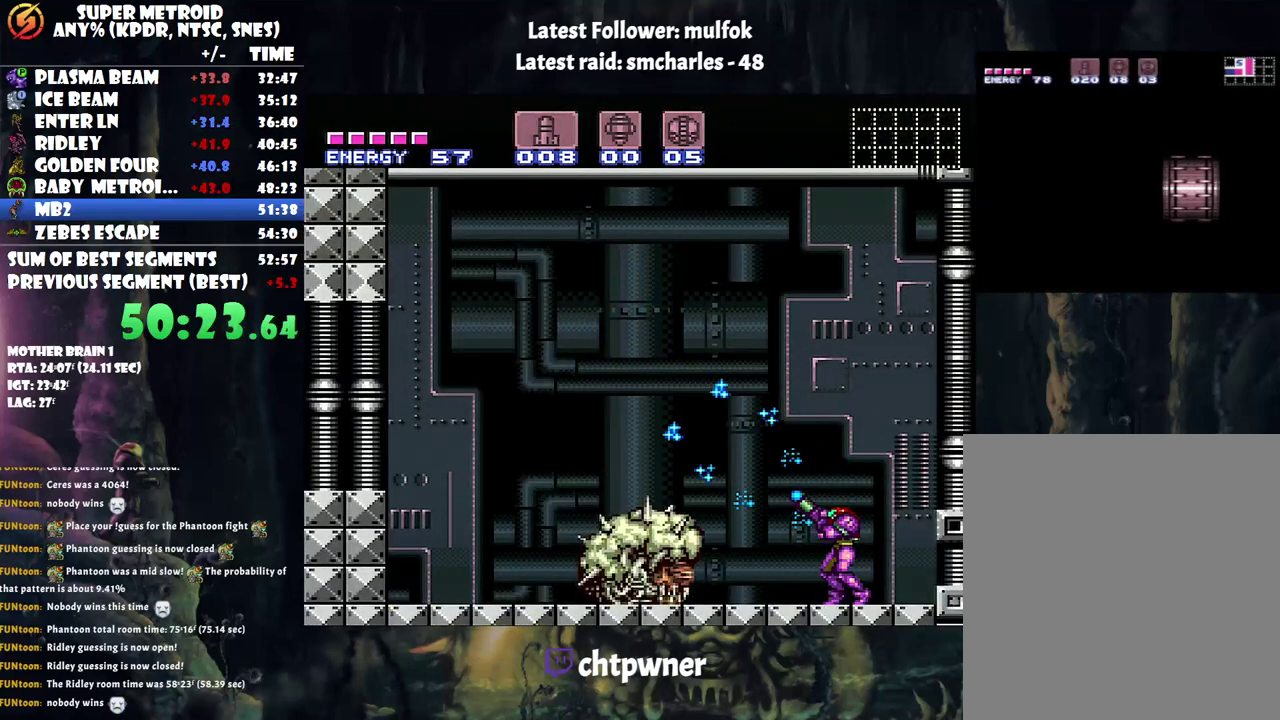
{"buttons": ["Y", "R1"], "events": []}
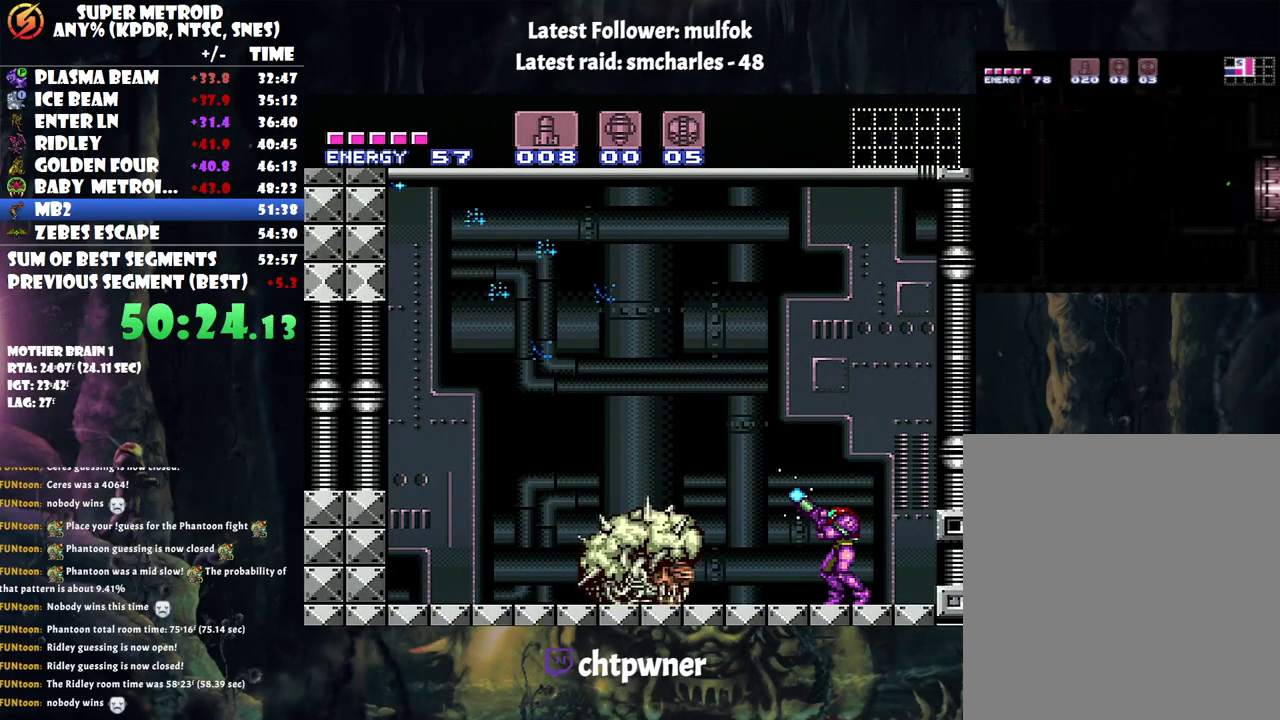
{"buttons": ["Y", "R1"], "events": []}
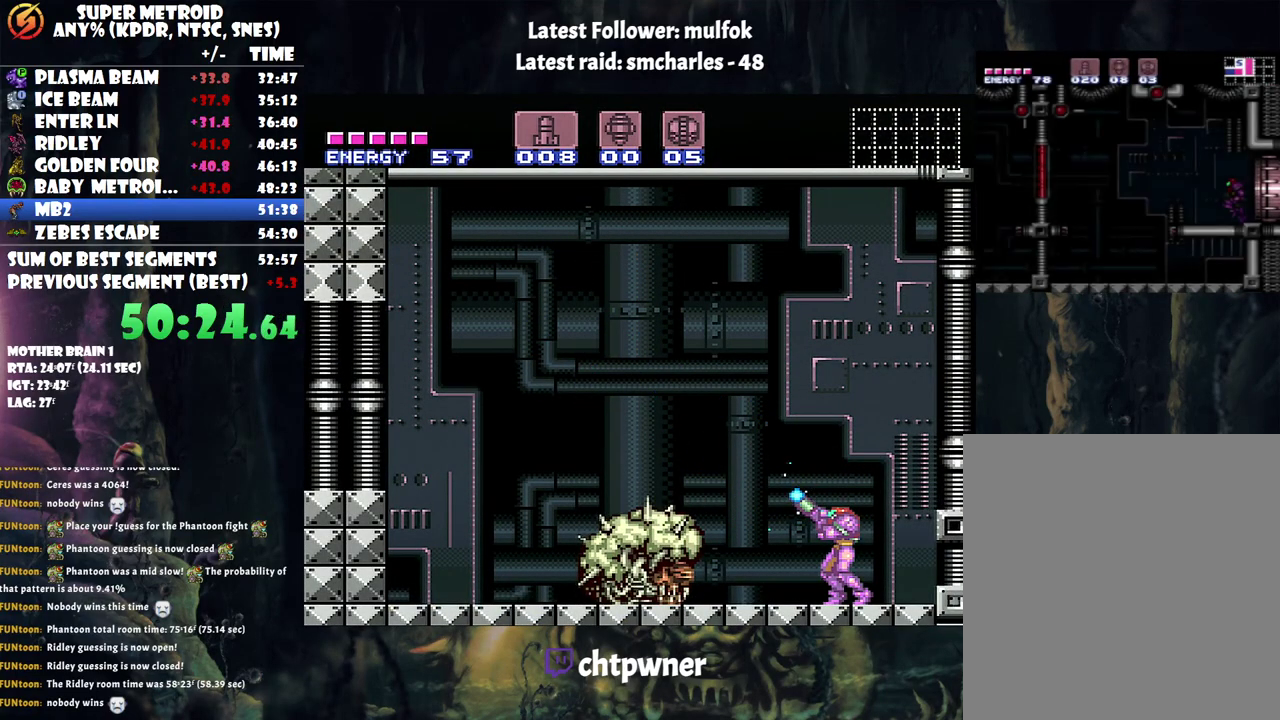
{"buttons": ["Y", "R1"], "events": []}
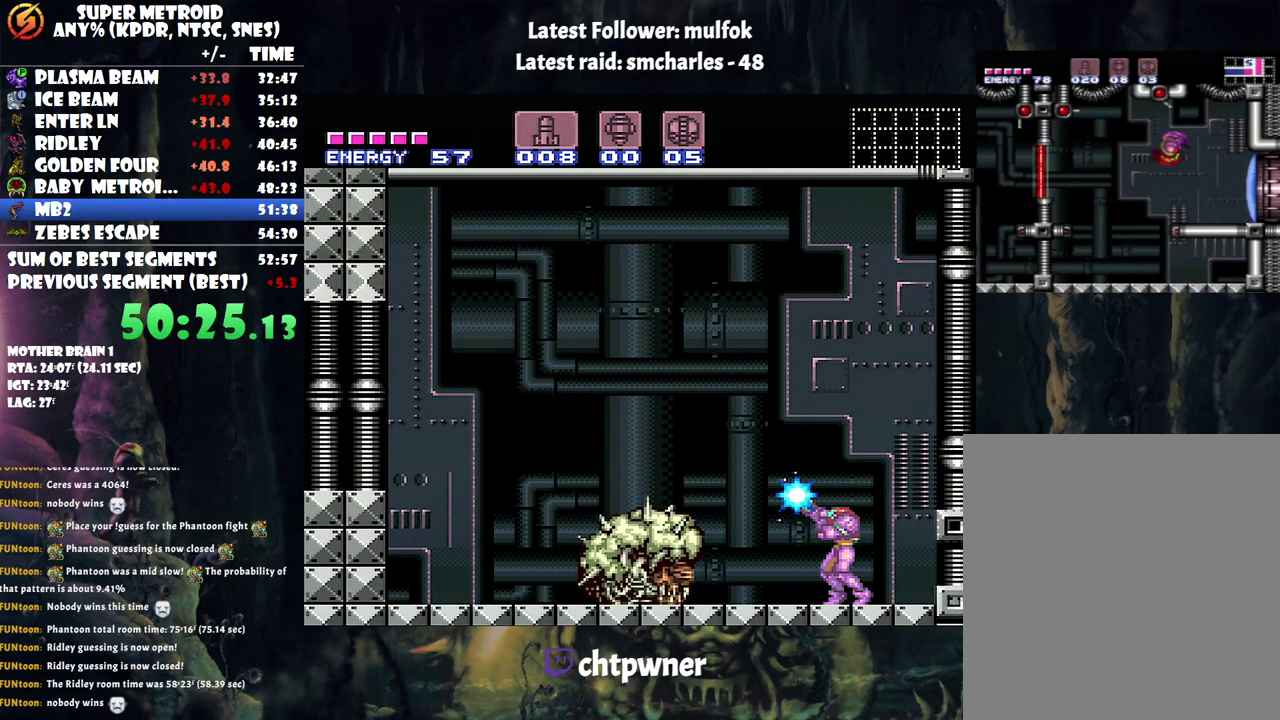
{"buttons": ["Y", "R1"], "events": []}
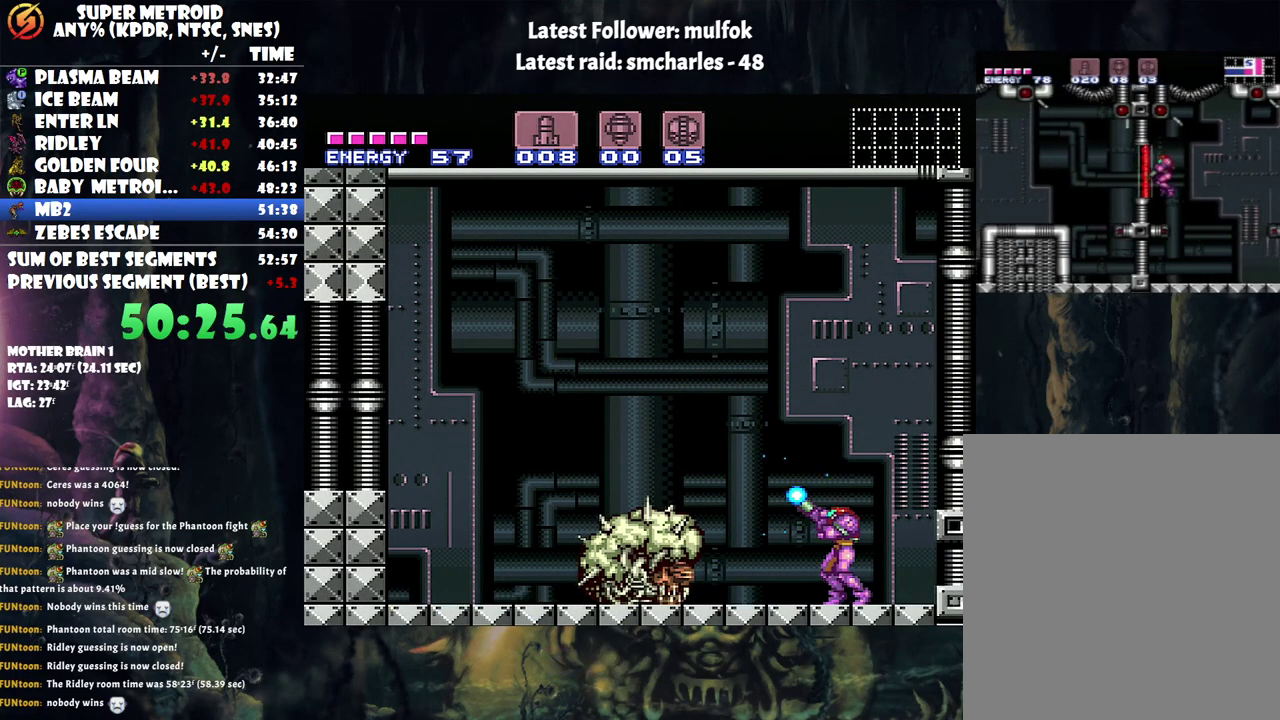
{"buttons": ["Y", "R1"], "events": []}
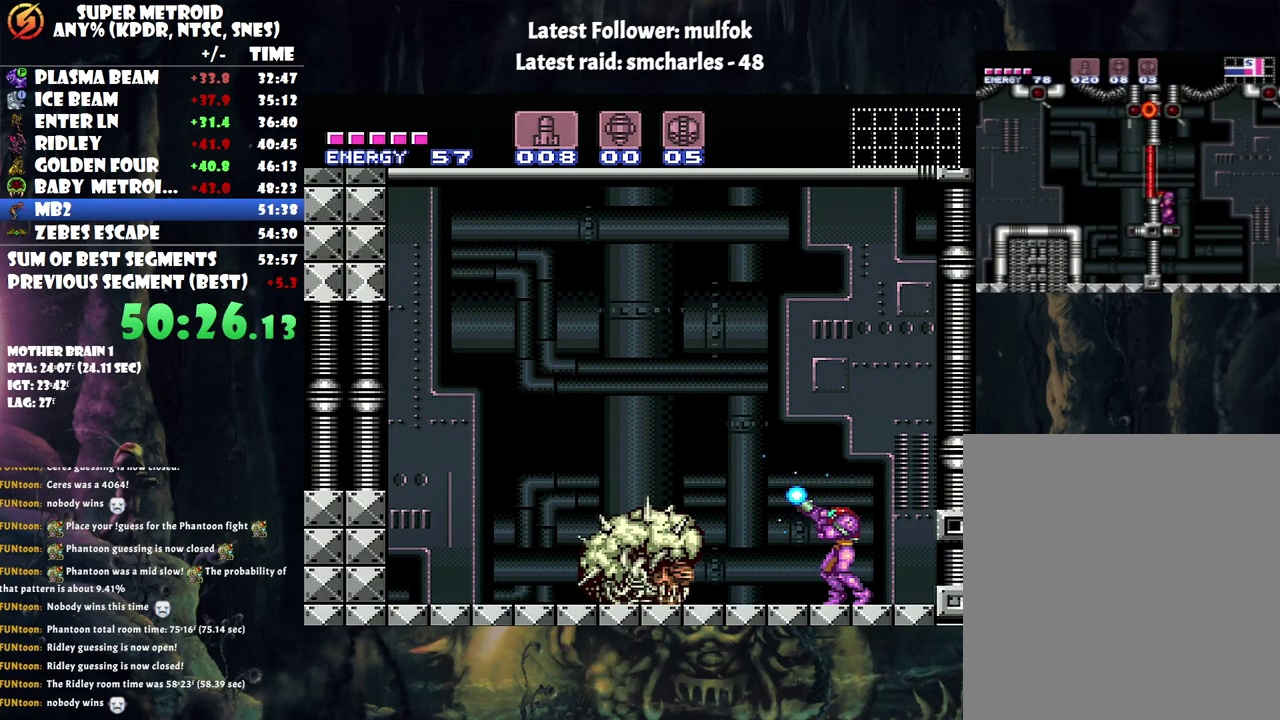
{"buttons": ["Y", "R1"], "events": []}